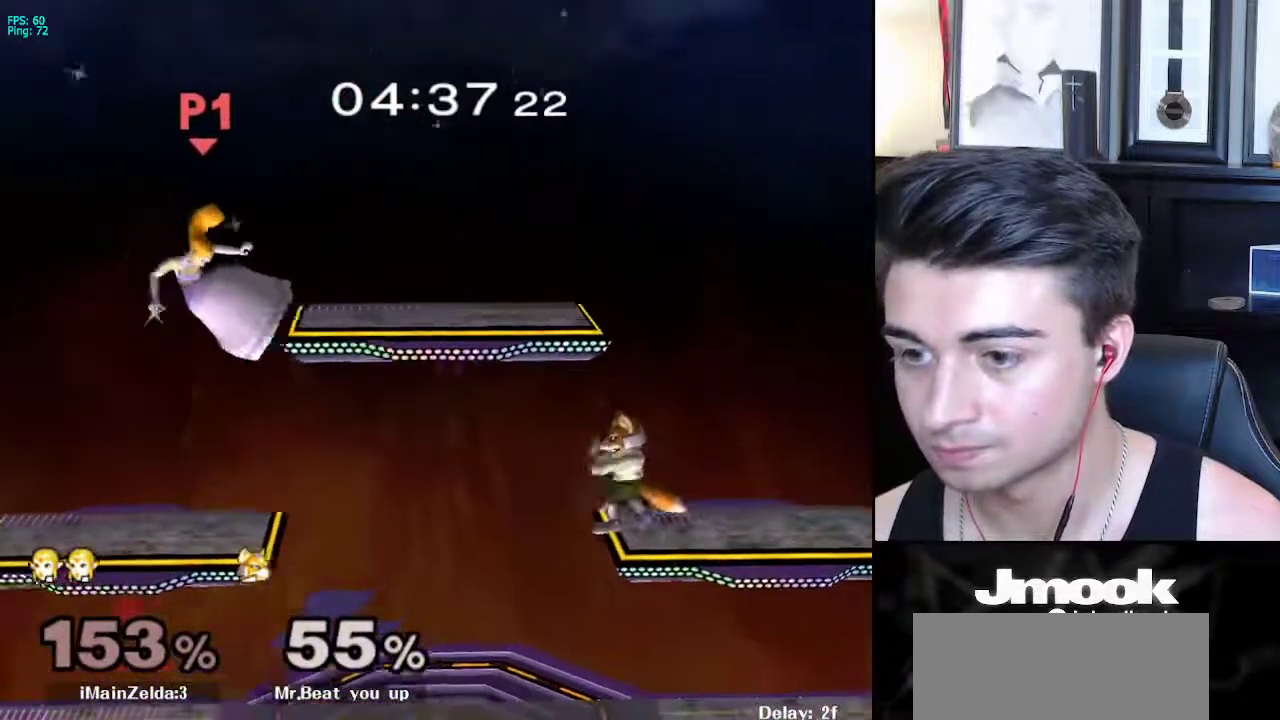
Gameplay with a controller (Nintendo layout); each line is a JSON object with the inputs held at the frame after it. "events" lists button and stick changes between this image and that frame as [ms after this image, input, new state], when the widget could be followed in between. Not read: L3 R3 START.
{"buttons": [], "left_stick": "right", "right_stick": "center", "events": []}
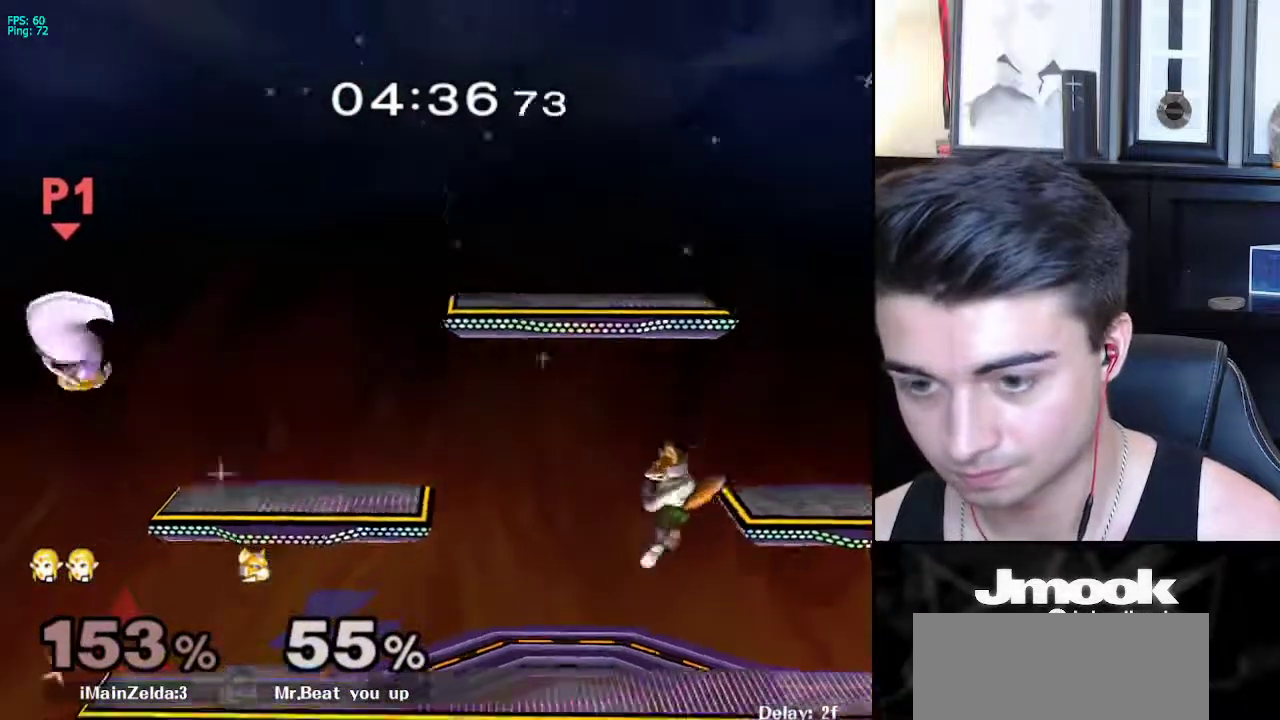
{"buttons": ["X"], "left_stick": "right", "right_stick": "center", "events": [[400, "X", "down"]]}
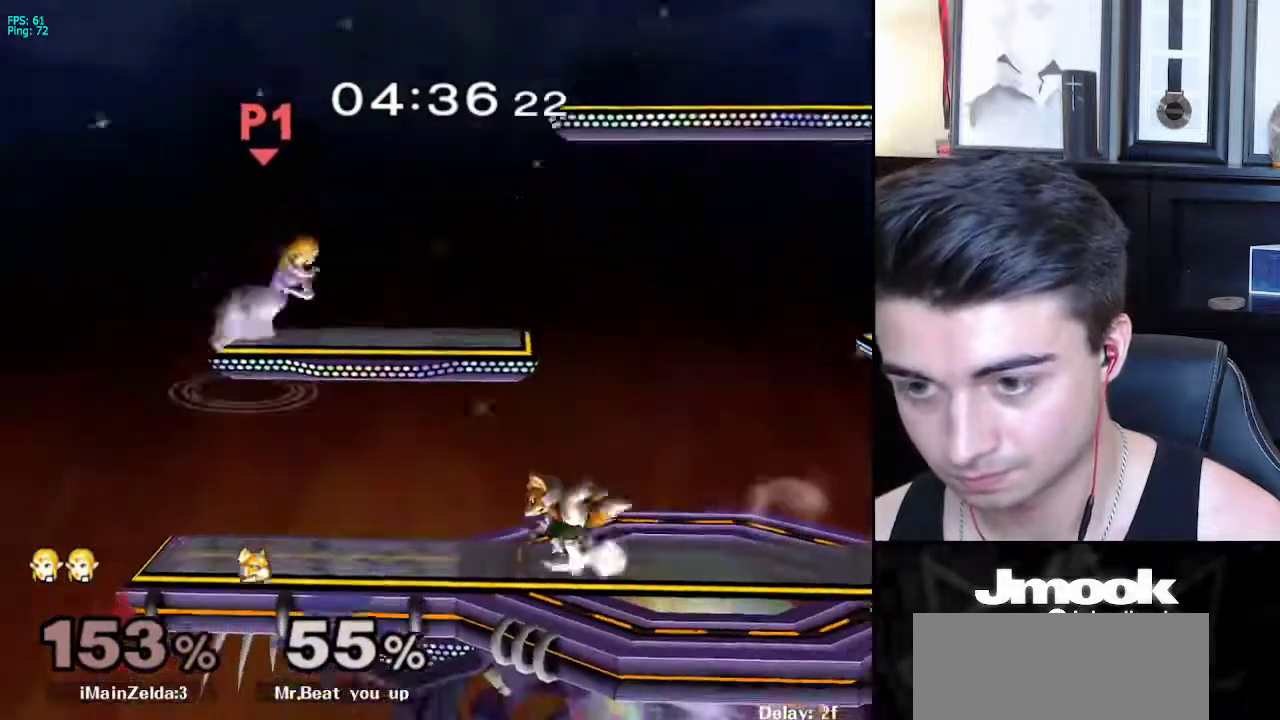
{"buttons": ["A", "X"], "left_stick": "right", "right_stick": "center", "events": [[67, "left_stick", "down-left"], [100, "R1", "down"], [133, "X", "up"], [183, "left_stick", "center"], [200, "R1", "up"], [233, "left_stick", "down"], [333, "left_stick", "right"], [367, "X", "down"], [467, "A", "down"]]}
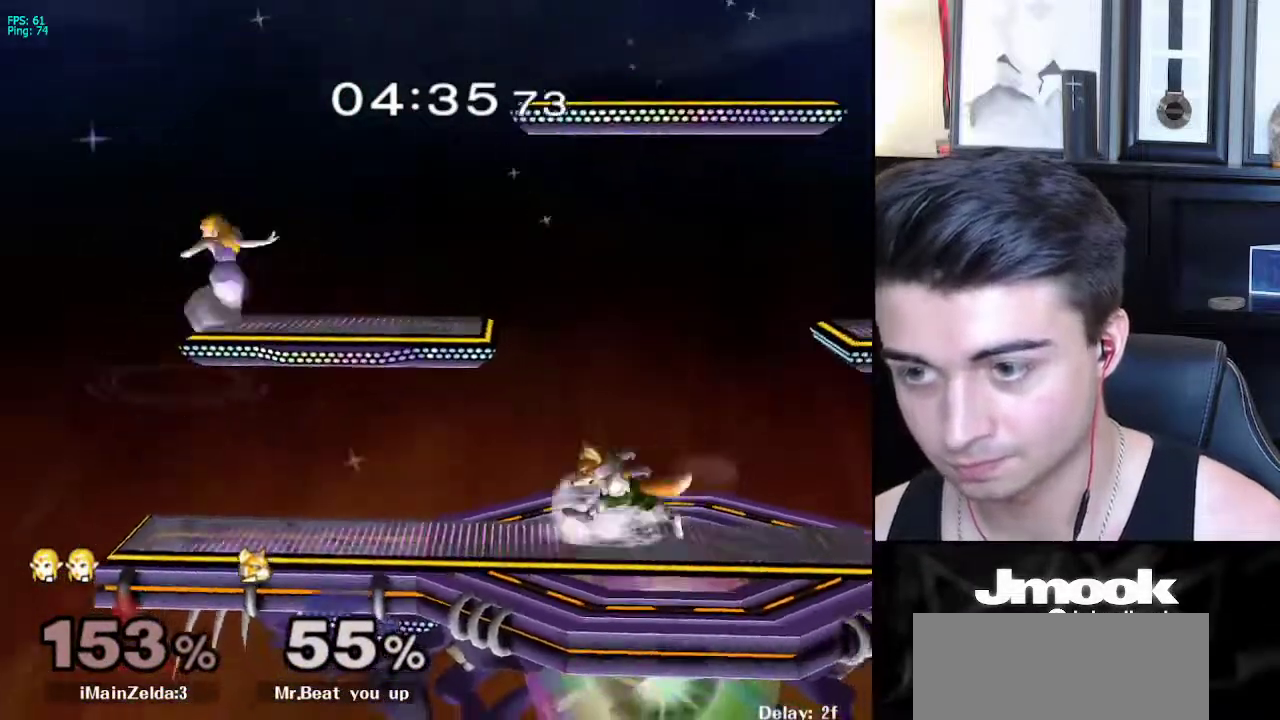
{"buttons": ["L1"], "left_stick": "right", "right_stick": "center", "events": [[233, "left_stick", "down"], [250, "A", "up"], [283, "L1", "down"], [333, "X", "up"], [333, "left_stick", "right"]]}
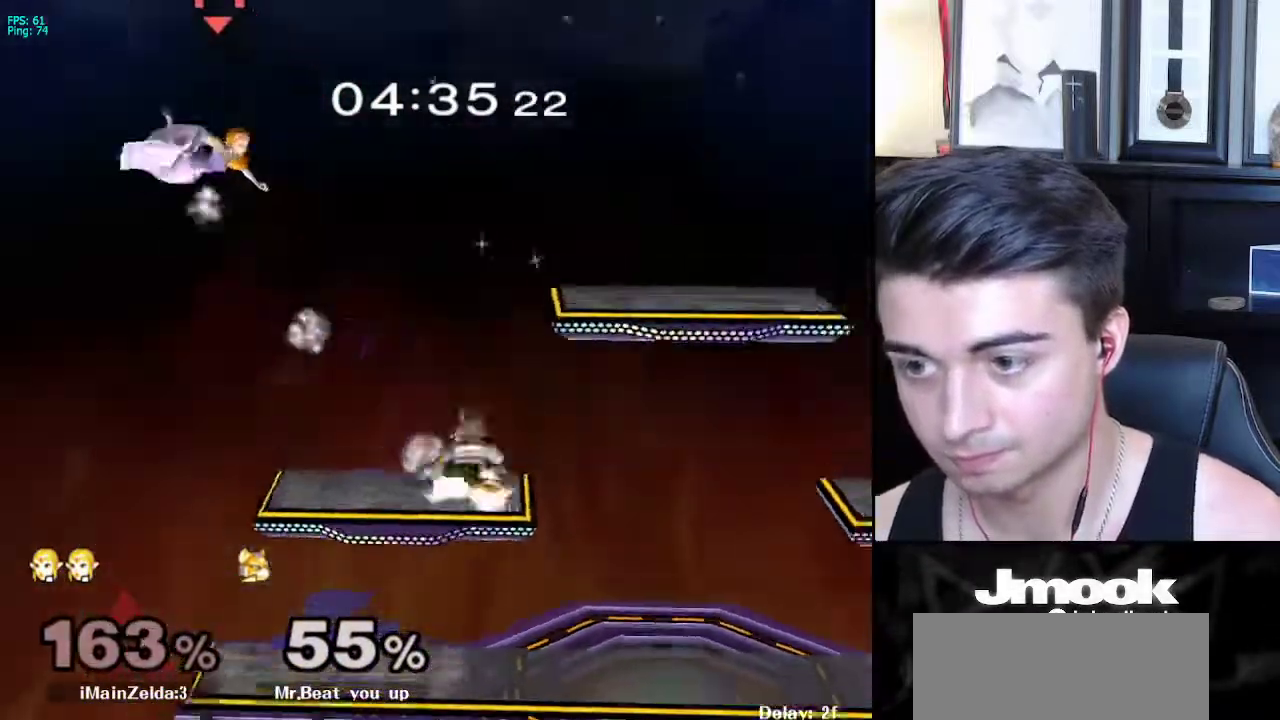
{"buttons": ["X"], "left_stick": "right", "right_stick": "center", "events": [[217, "L1", "up"], [283, "X", "down"], [383, "X", "up"], [450, "X", "down"]]}
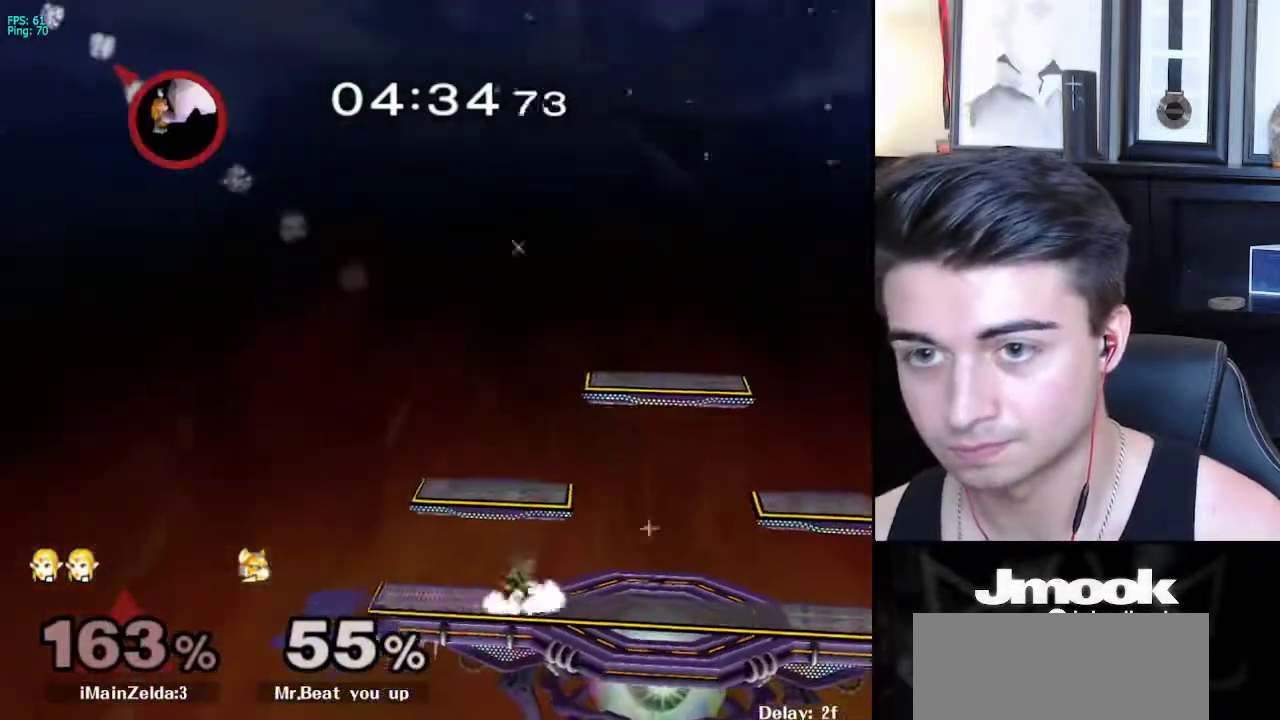
{"buttons": ["X"], "left_stick": "right", "right_stick": "center", "events": [[33, "X", "up"], [117, "X", "down"], [183, "X", "up"], [267, "X", "down"], [350, "X", "up"], [417, "X", "down"]]}
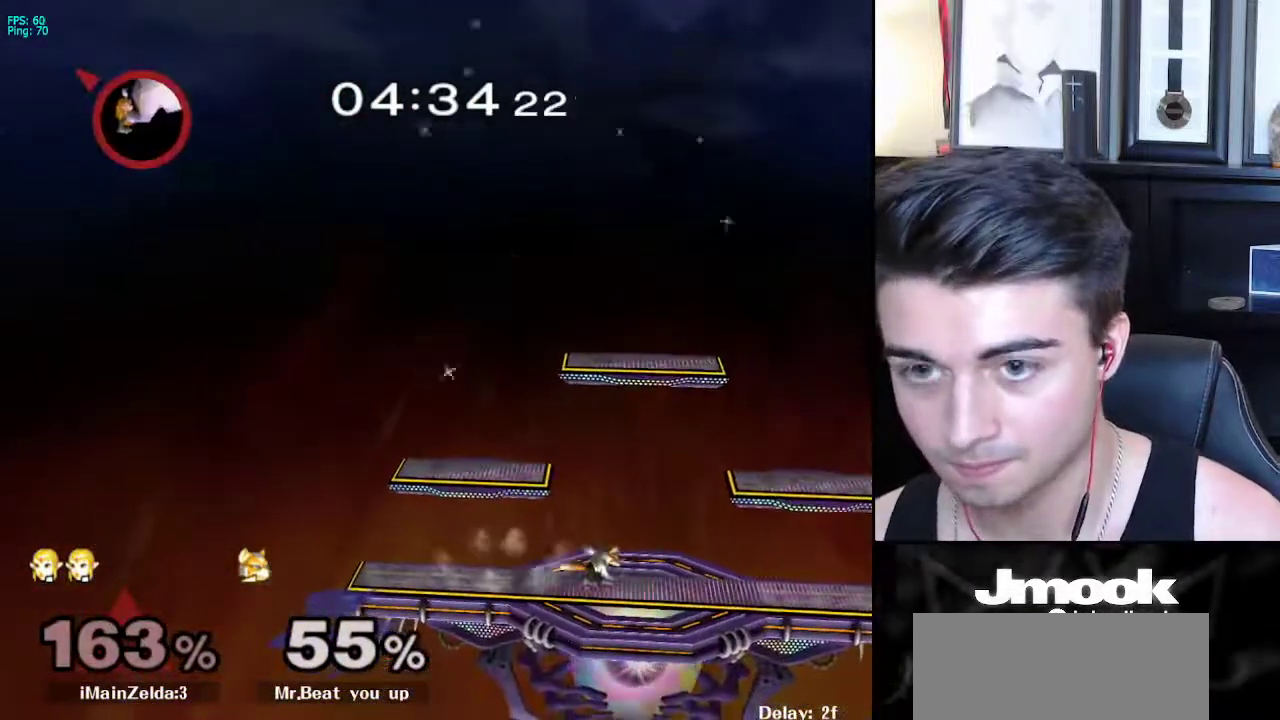
{"buttons": ["X"], "left_stick": "right", "right_stick": "center", "events": [[17, "X", "up"], [83, "X", "down"], [183, "X", "up"], [250, "X", "down"], [367, "X", "up"], [433, "X", "down"]]}
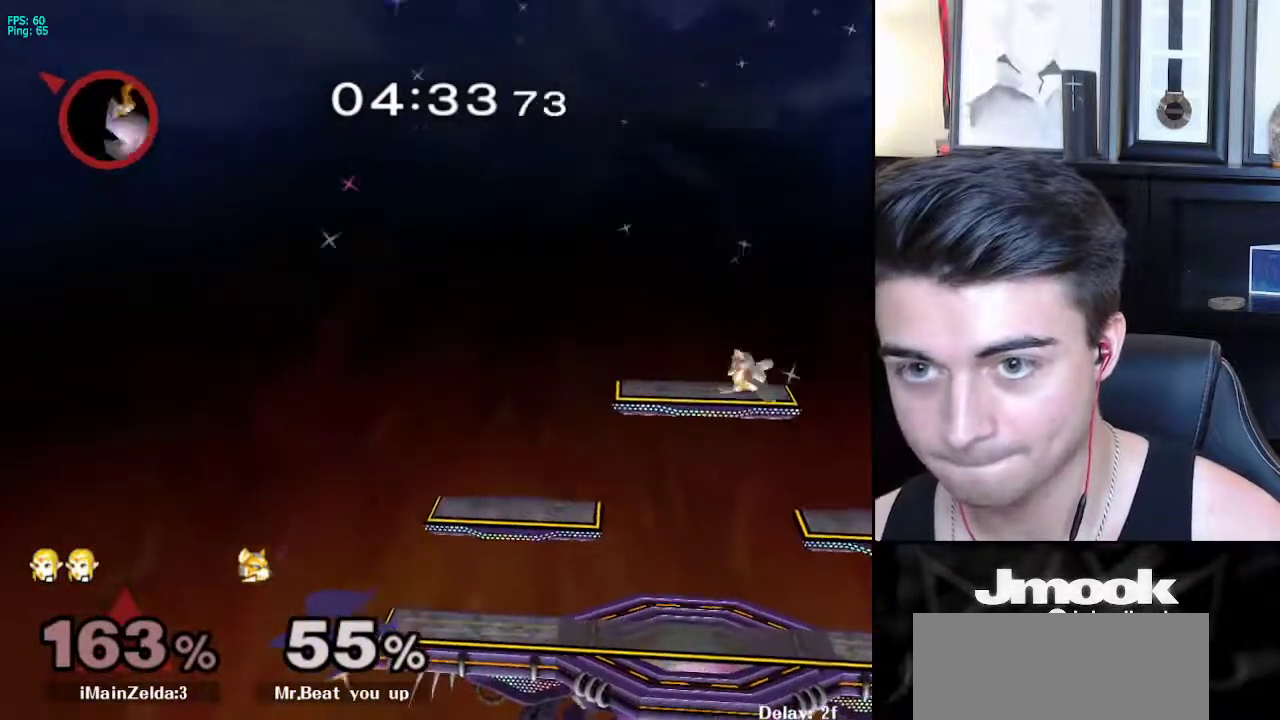
{"buttons": [], "left_stick": "right", "right_stick": "center", "events": [[17, "X", "up"], [100, "X", "down"], [200, "X", "up"], [283, "X", "down"], [317, "left_stick", "up-left"], [367, "left_stick", "center"], [433, "left_stick", "up-right"], [483, "X", "up"], [483, "left_stick", "right"]]}
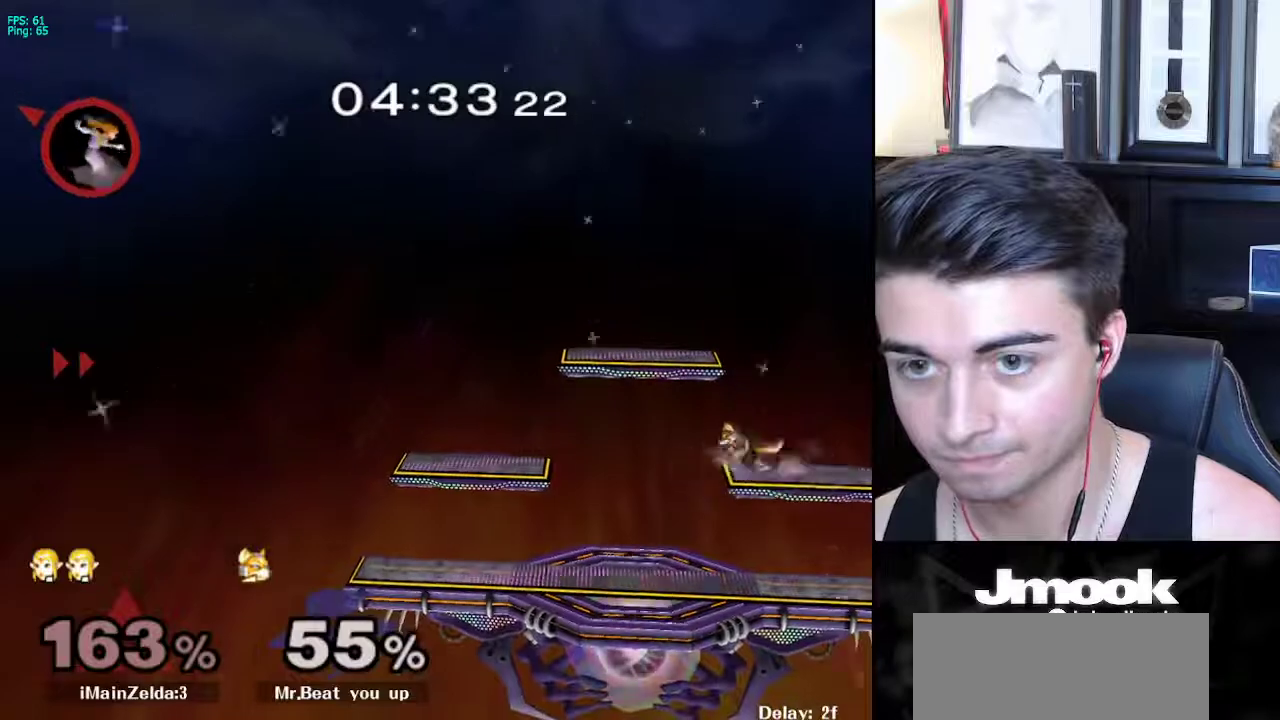
{"buttons": [], "left_stick": "right", "right_stick": "center", "events": [[83, "X", "down"], [200, "X", "up"], [283, "X", "down"], [433, "X", "up"]]}
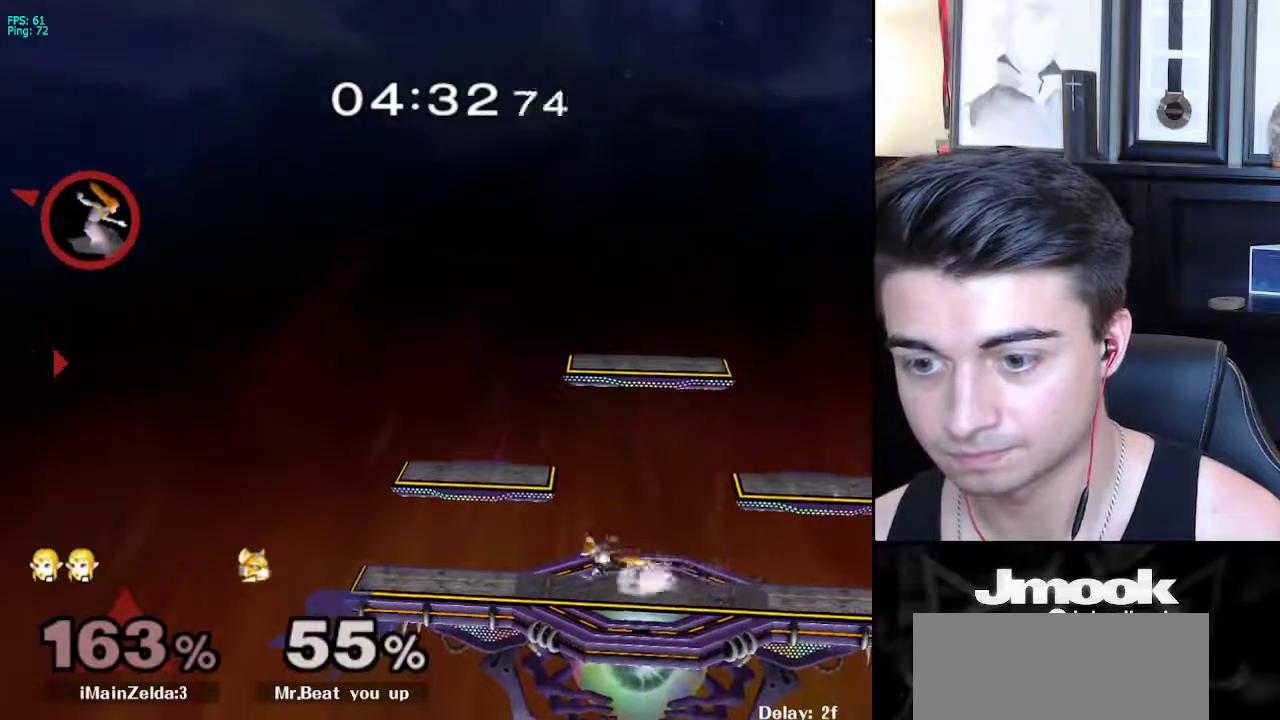
{"buttons": [], "left_stick": "up-right", "right_stick": "center", "events": [[17, "X", "down"], [333, "X", "up"], [450, "left_stick", "up-right"]]}
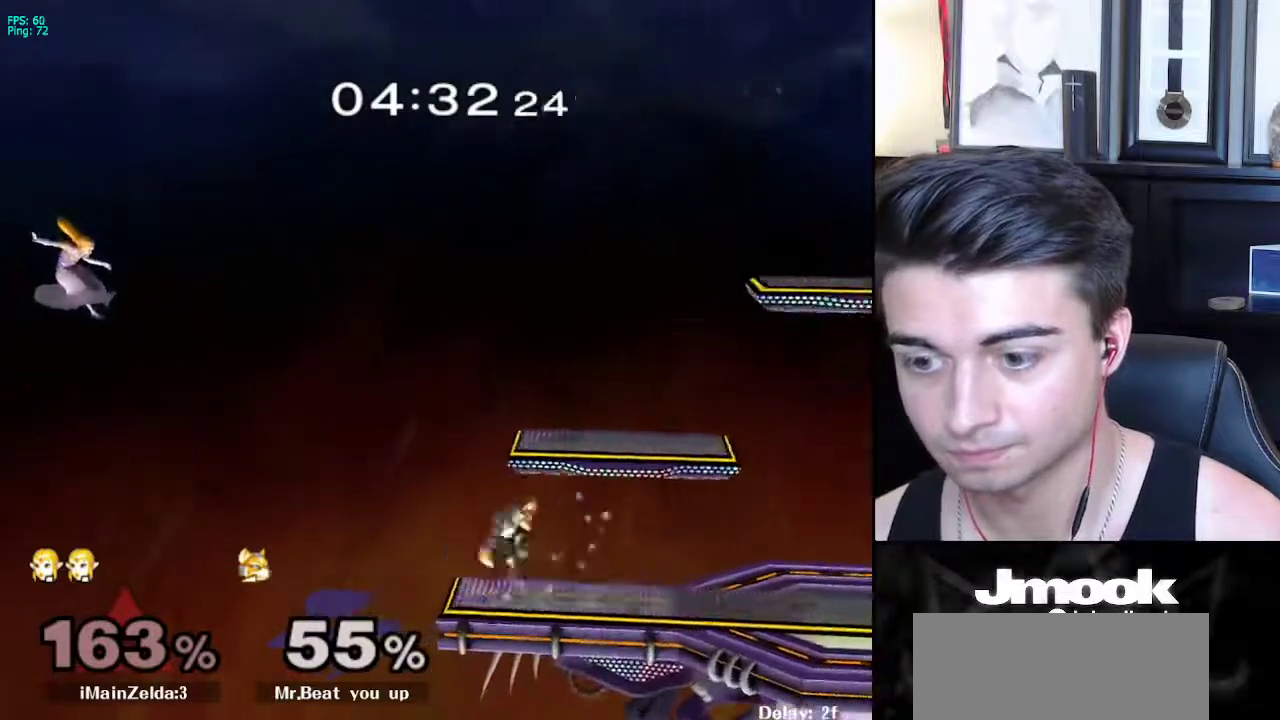
{"buttons": ["B"], "left_stick": "right", "right_stick": "center", "events": [[33, "B", "down"], [200, "left_stick", "right"]]}
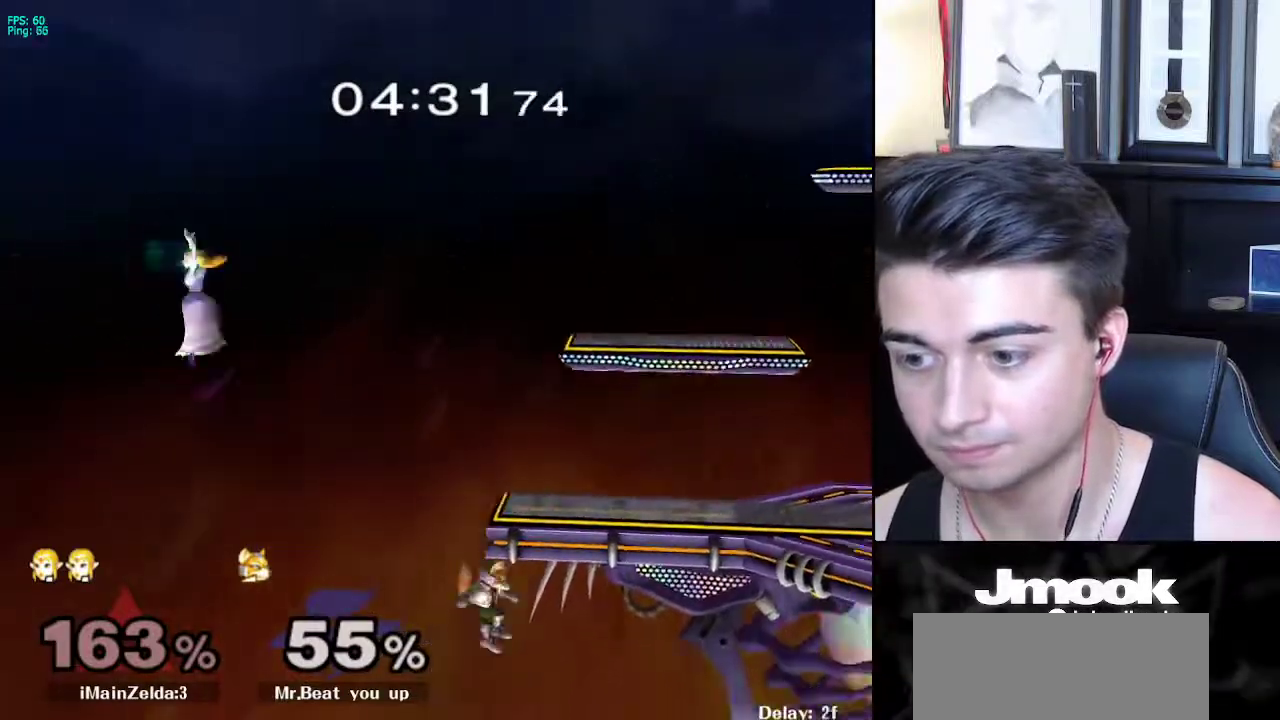
{"buttons": [], "left_stick": "right", "right_stick": "center", "events": [[383, "B", "up"]]}
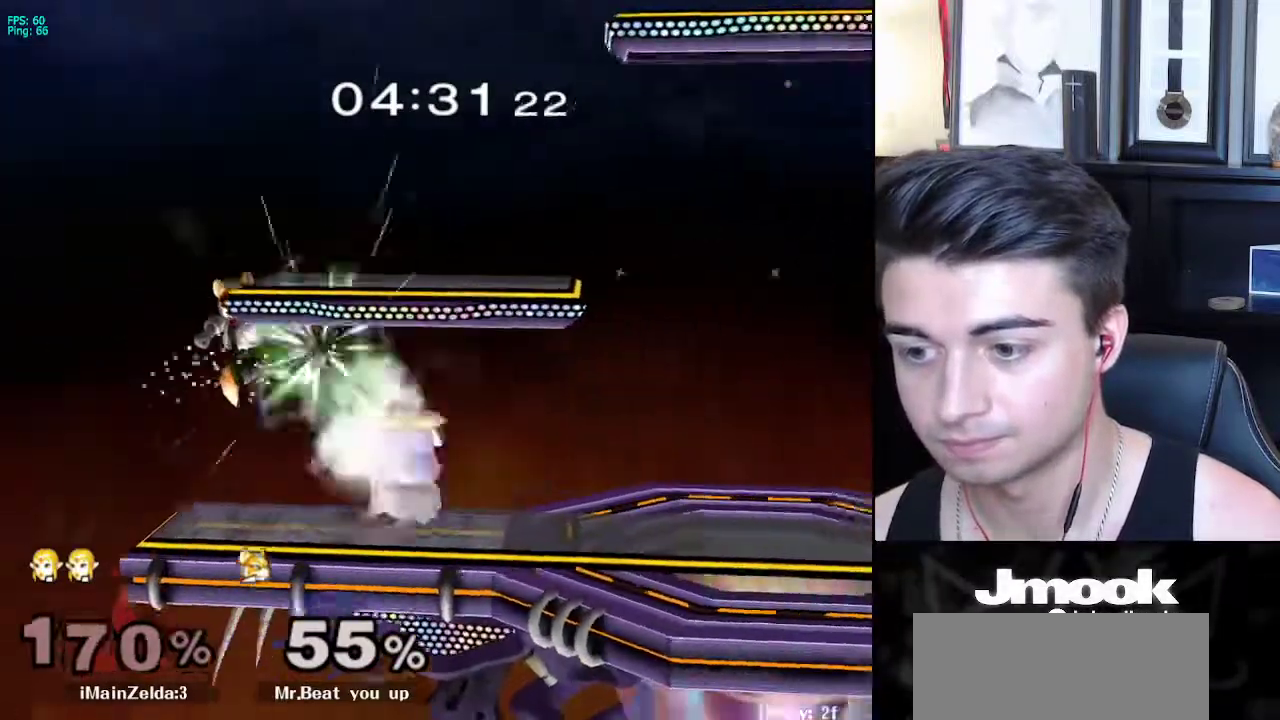
{"buttons": ["R1"], "left_stick": "center", "right_stick": "center", "events": [[400, "left_stick", "center"], [483, "R1", "down"]]}
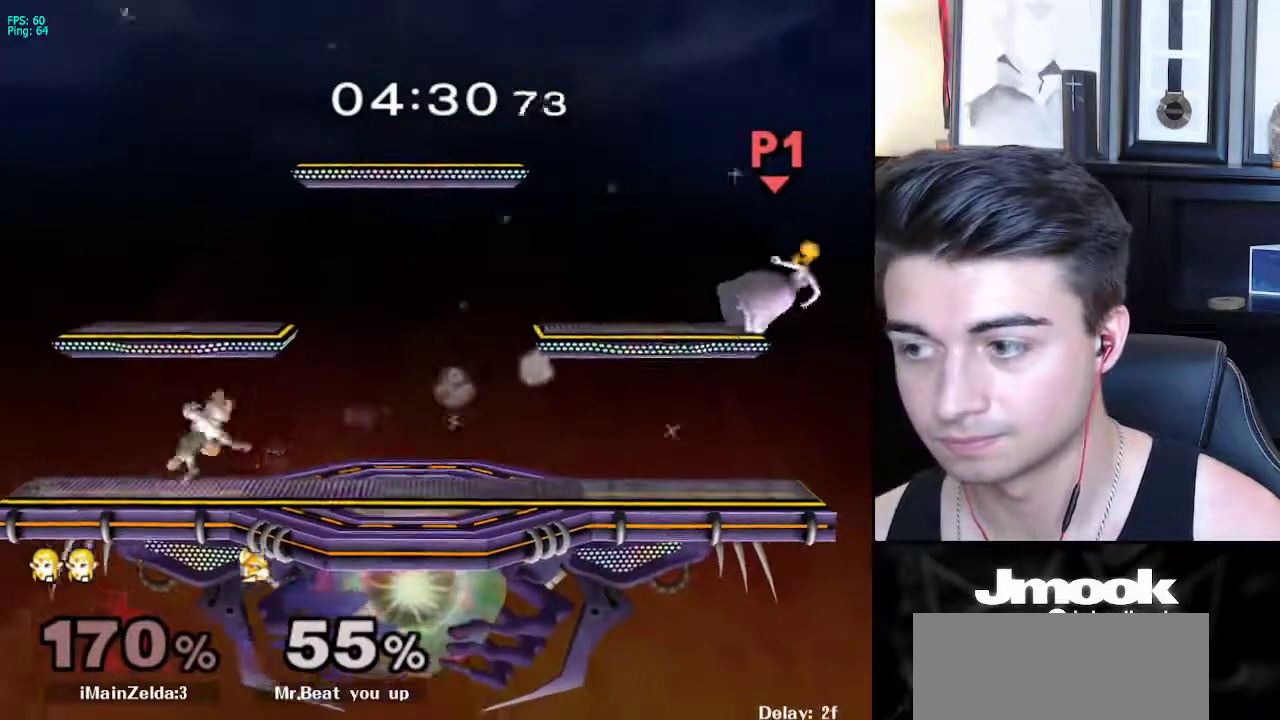
{"buttons": [], "left_stick": "up-left", "right_stick": "center", "events": [[33, "left_stick", "left"], [50, "R1", "up"], [500, "left_stick", "up-left"]]}
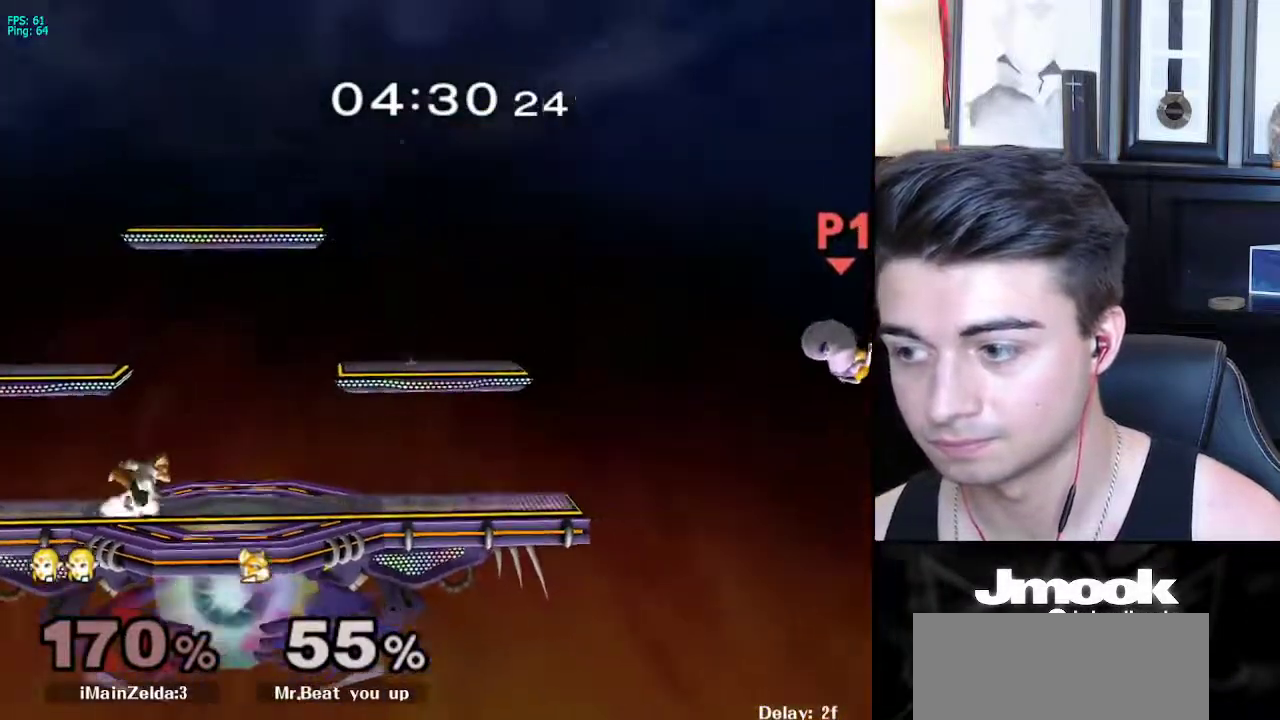
{"buttons": ["B"], "left_stick": "left", "right_stick": "center", "events": [[133, "B", "down"], [317, "left_stick", "left"]]}
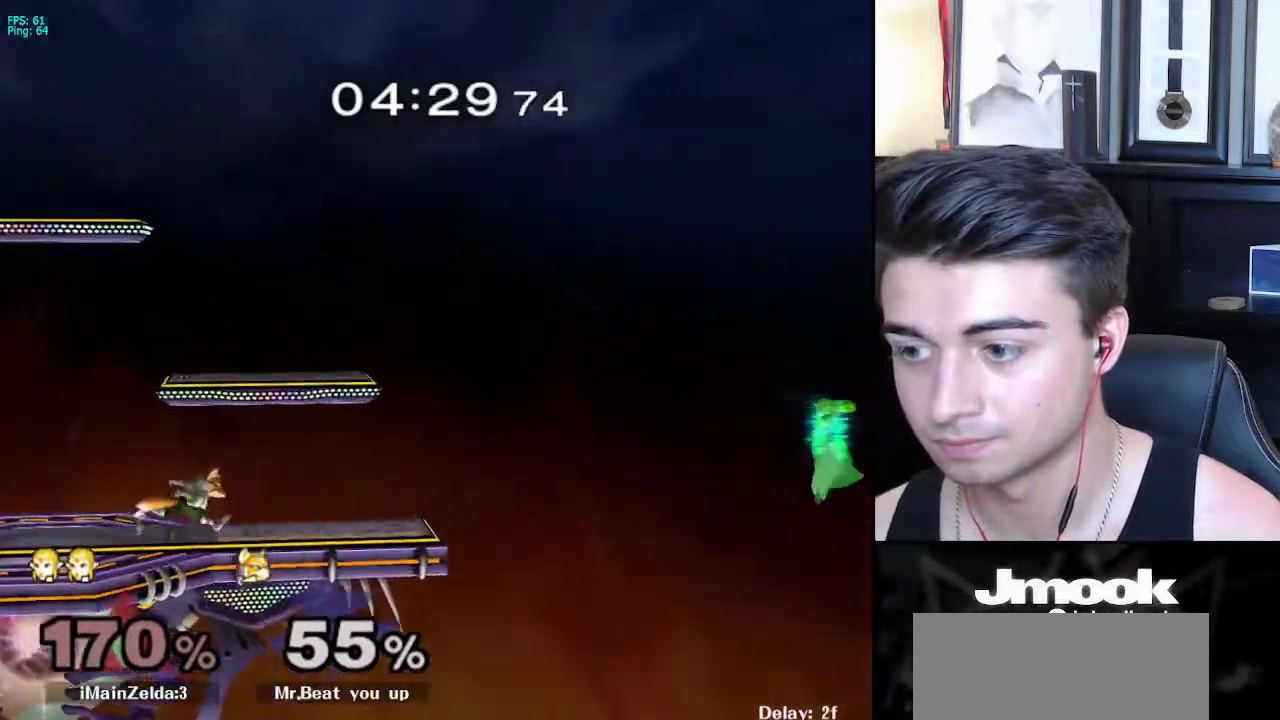
{"buttons": ["B"], "left_stick": "left", "right_stick": "center", "events": []}
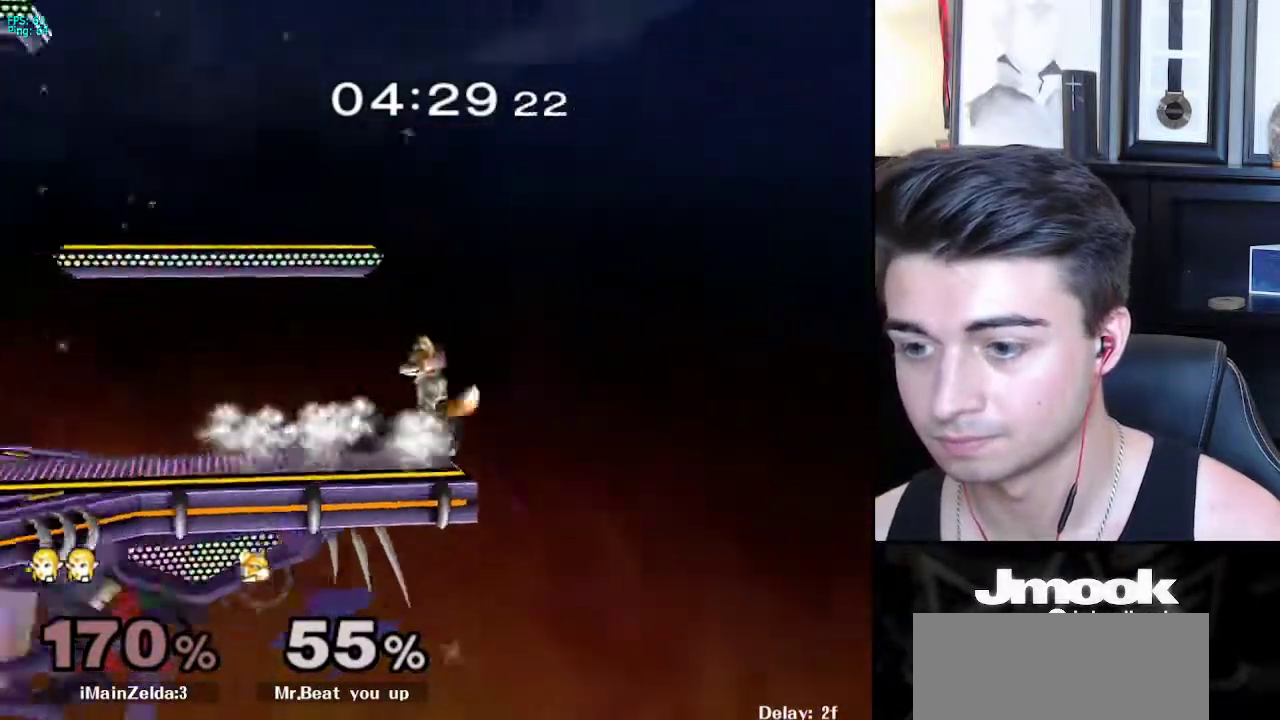
{"buttons": [], "left_stick": "center", "right_stick": "center", "events": [[50, "B", "up"], [83, "left_stick", "center"]]}
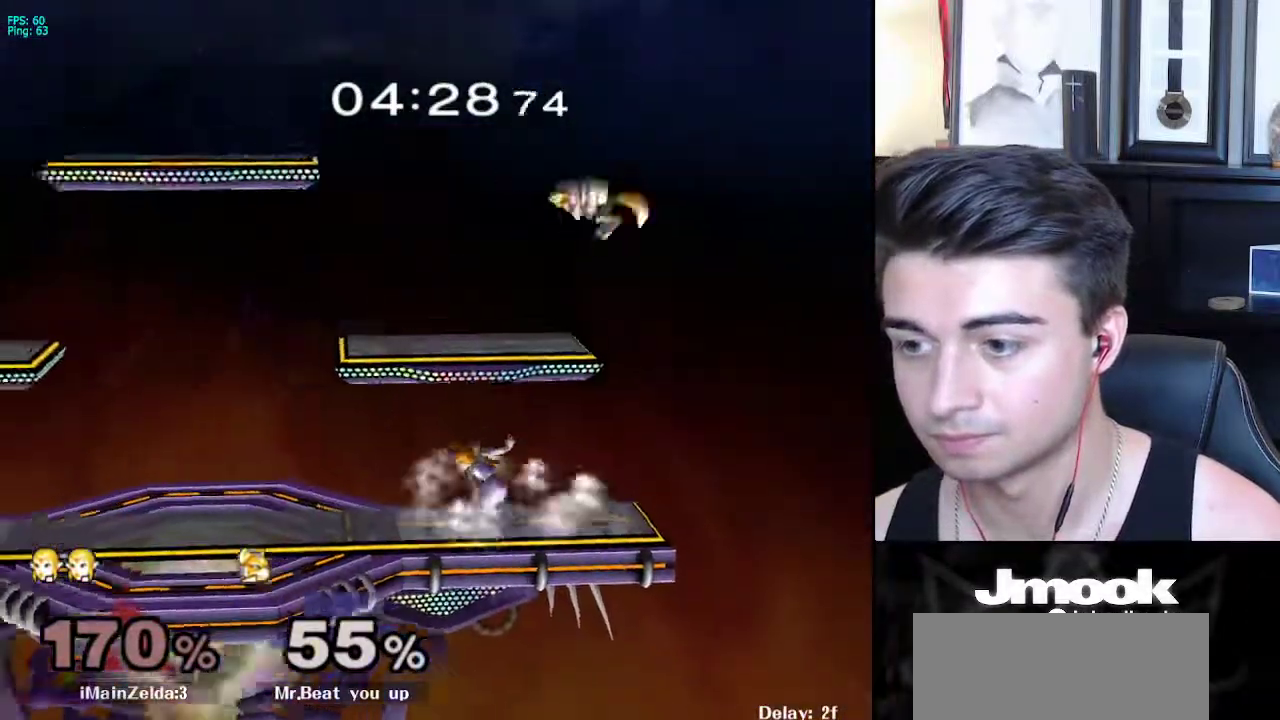
{"buttons": [], "left_stick": "down", "right_stick": "center", "events": [[150, "left_stick", "down"]]}
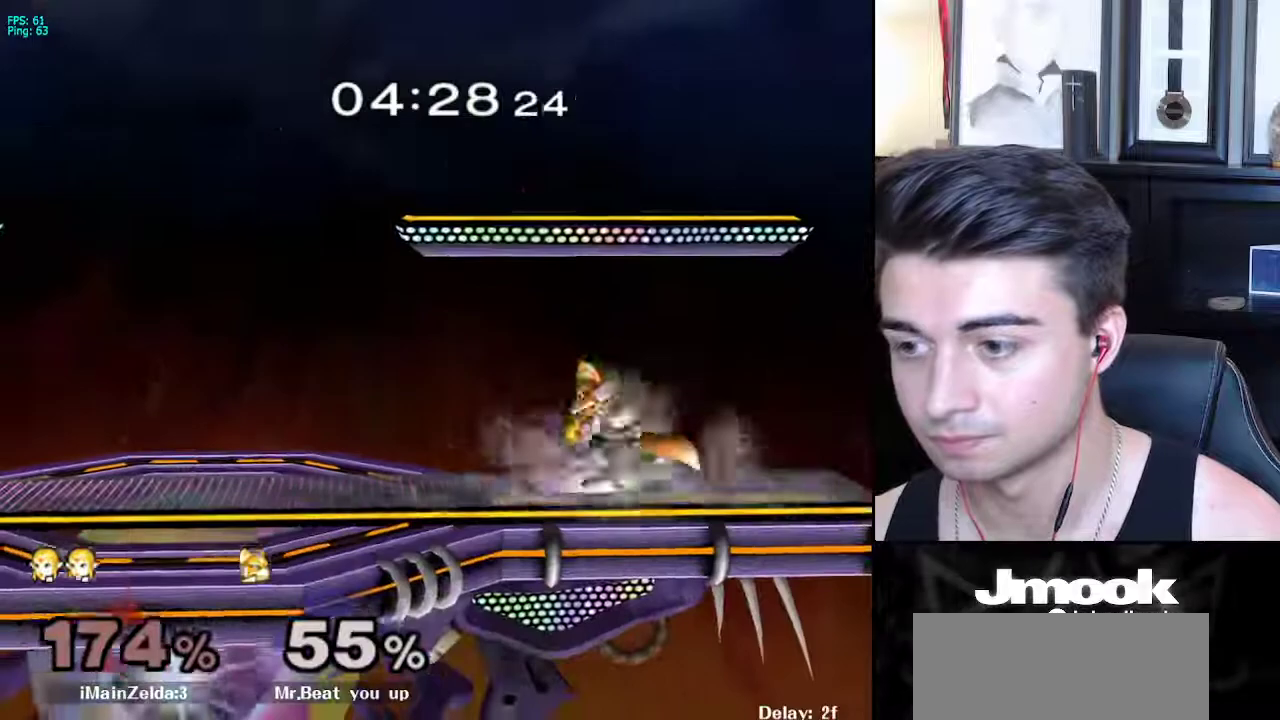
{"buttons": [], "left_stick": "down", "right_stick": "center", "events": [[117, "A", "down"], [167, "A", "up"], [350, "A", "down"], [400, "A", "up"]]}
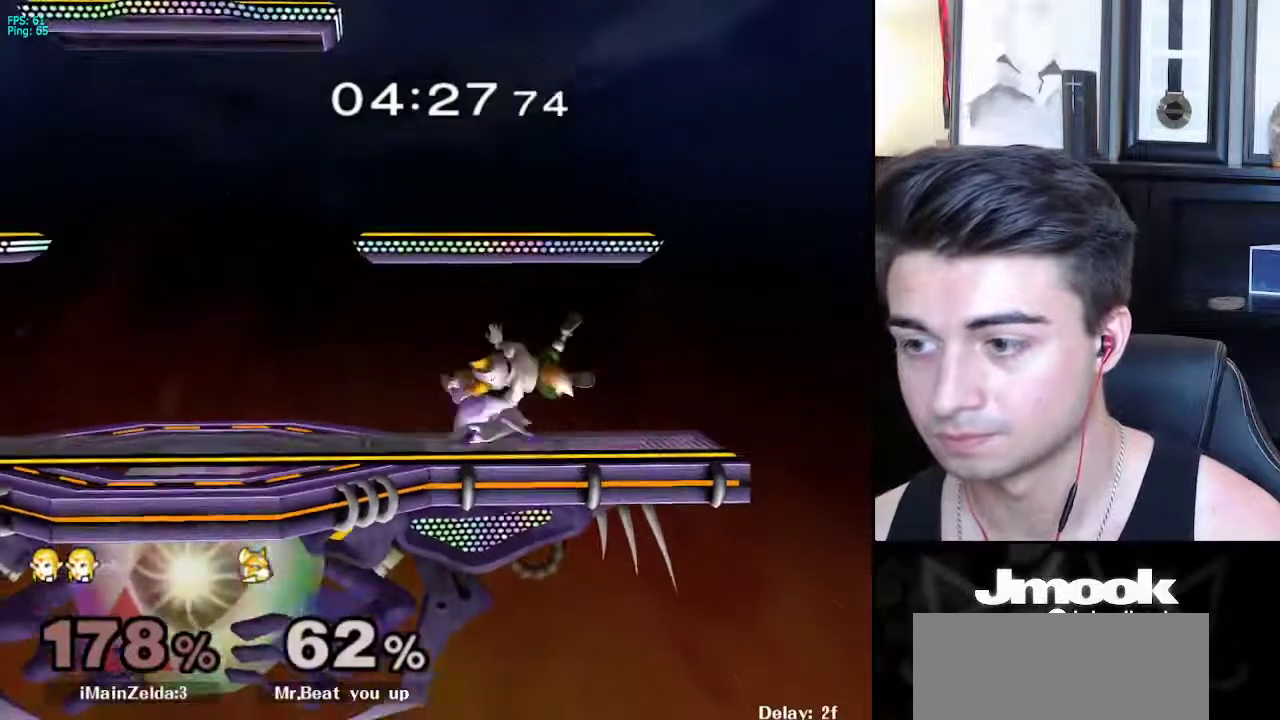
{"buttons": ["L1"], "left_stick": "down", "right_stick": "center", "events": [[100, "L1", "down"], [367, "A", "down"], [450, "A", "up"]]}
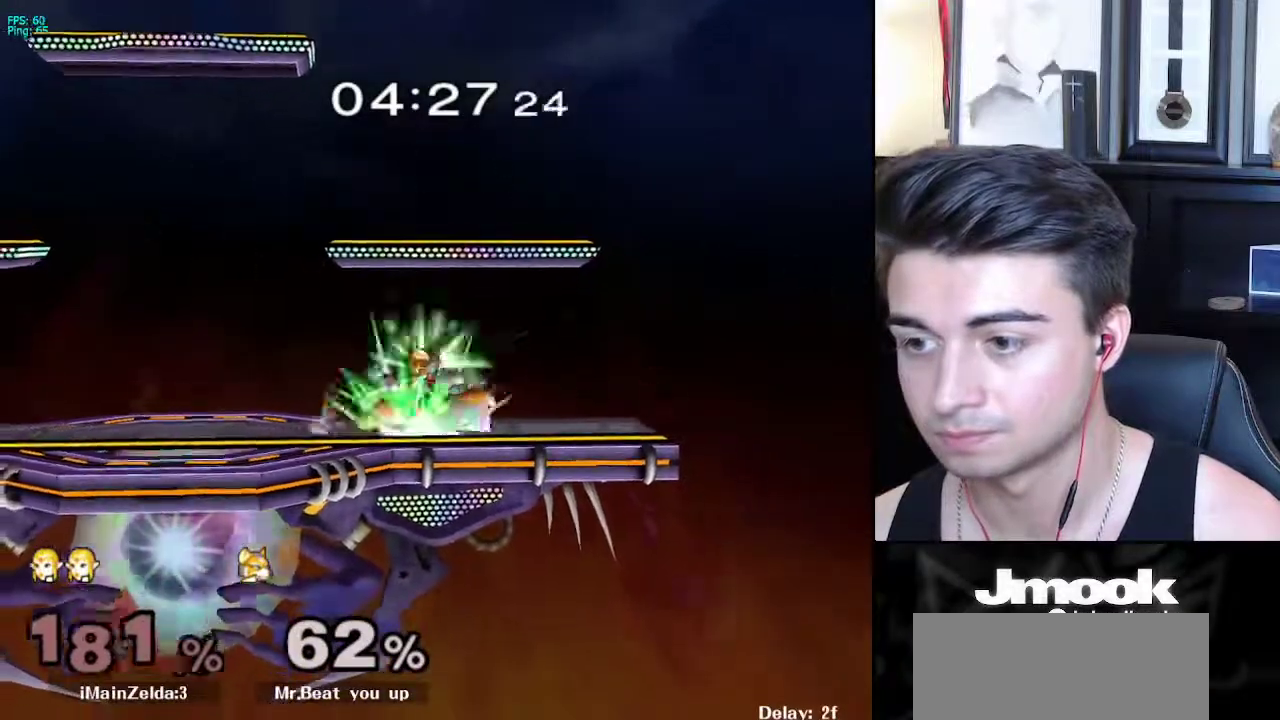
{"buttons": ["L1"], "left_stick": "up", "right_stick": "center", "events": [[100, "A", "down"], [150, "A", "up"], [383, "left_stick", "up"]]}
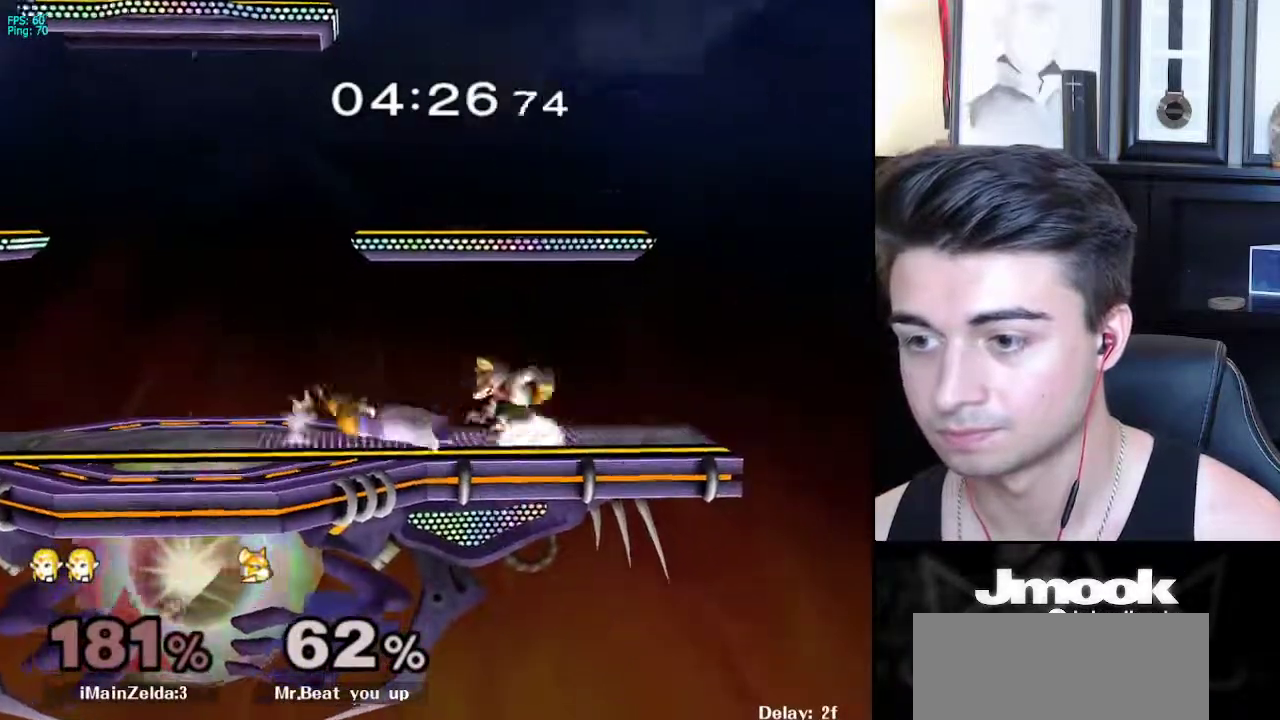
{"buttons": ["R1"], "left_stick": "down-left", "right_stick": "down", "events": [[367, "right_stick", "down"], [383, "left_stick", "down"], [467, "L1", "up"], [467, "left_stick", "down-left"], [483, "R1", "down"]]}
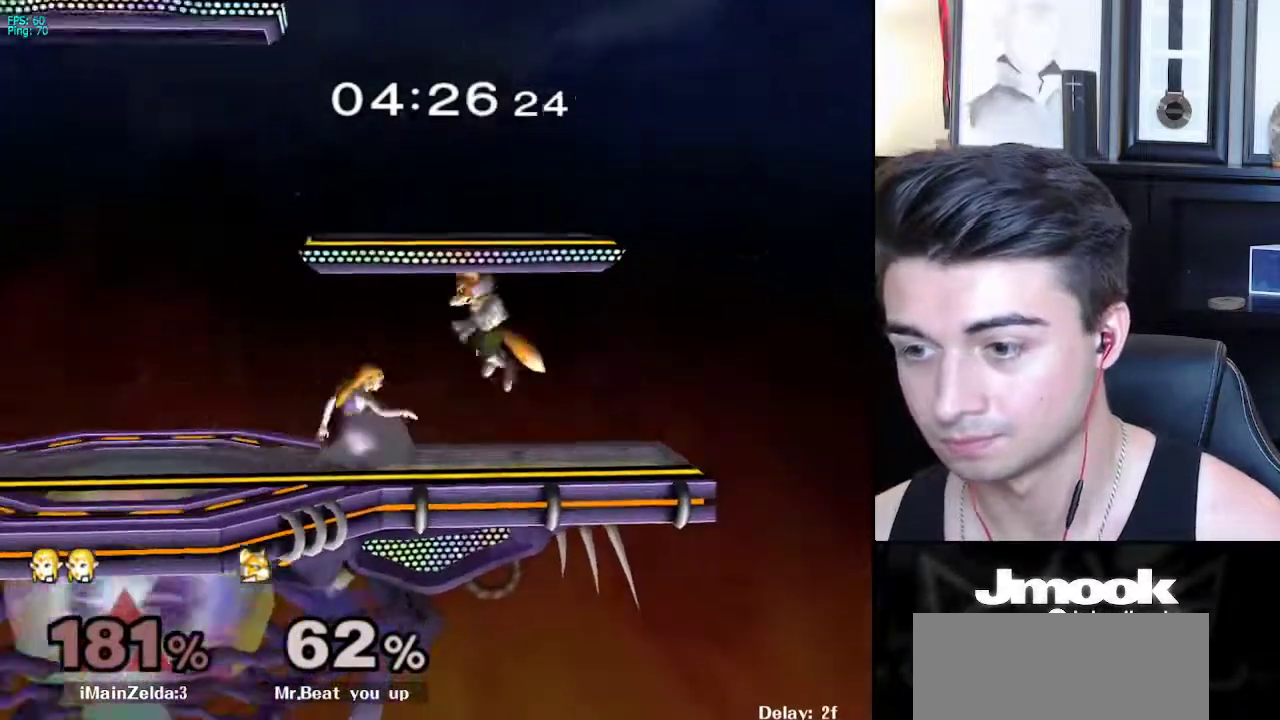
{"buttons": ["R1"], "left_stick": "left", "right_stick": "down", "events": [[83, "left_stick", "left"]]}
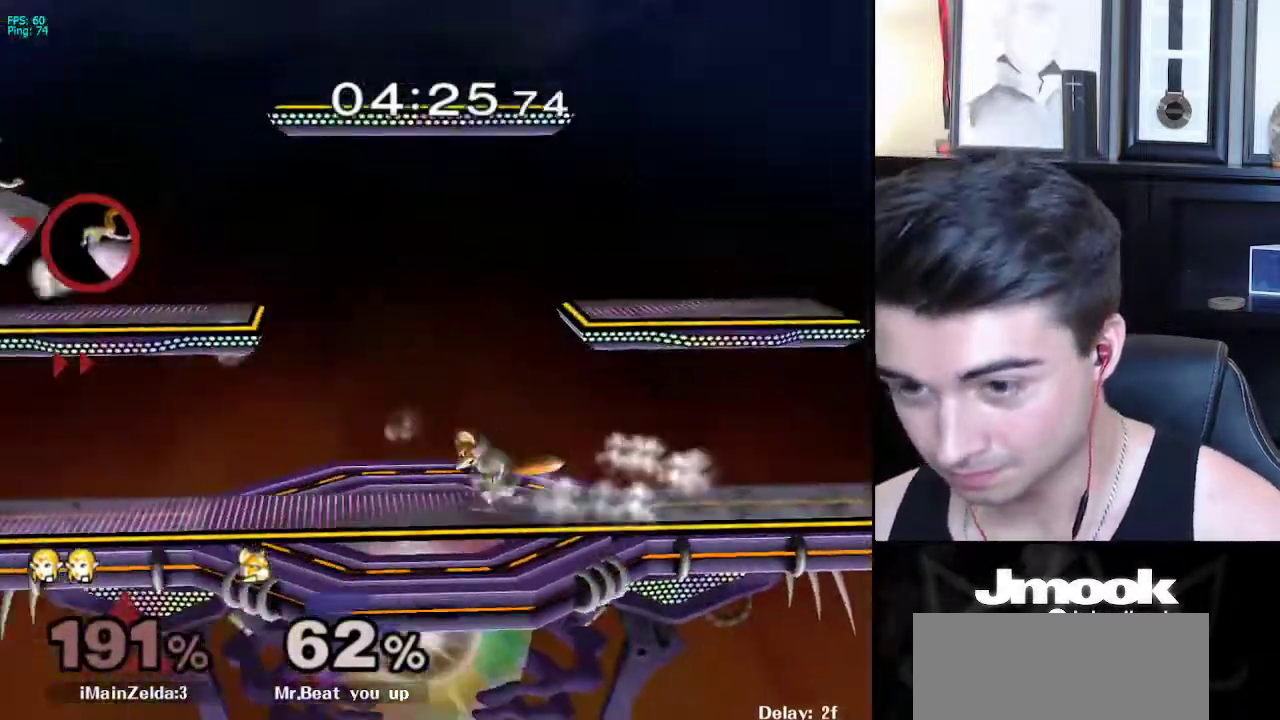
{"buttons": [], "left_stick": "down-left", "right_stick": "down", "events": [[50, "R1", "up"], [67, "left_stick", "center"], [300, "left_stick", "down"], [350, "left_stick", "down-left"]]}
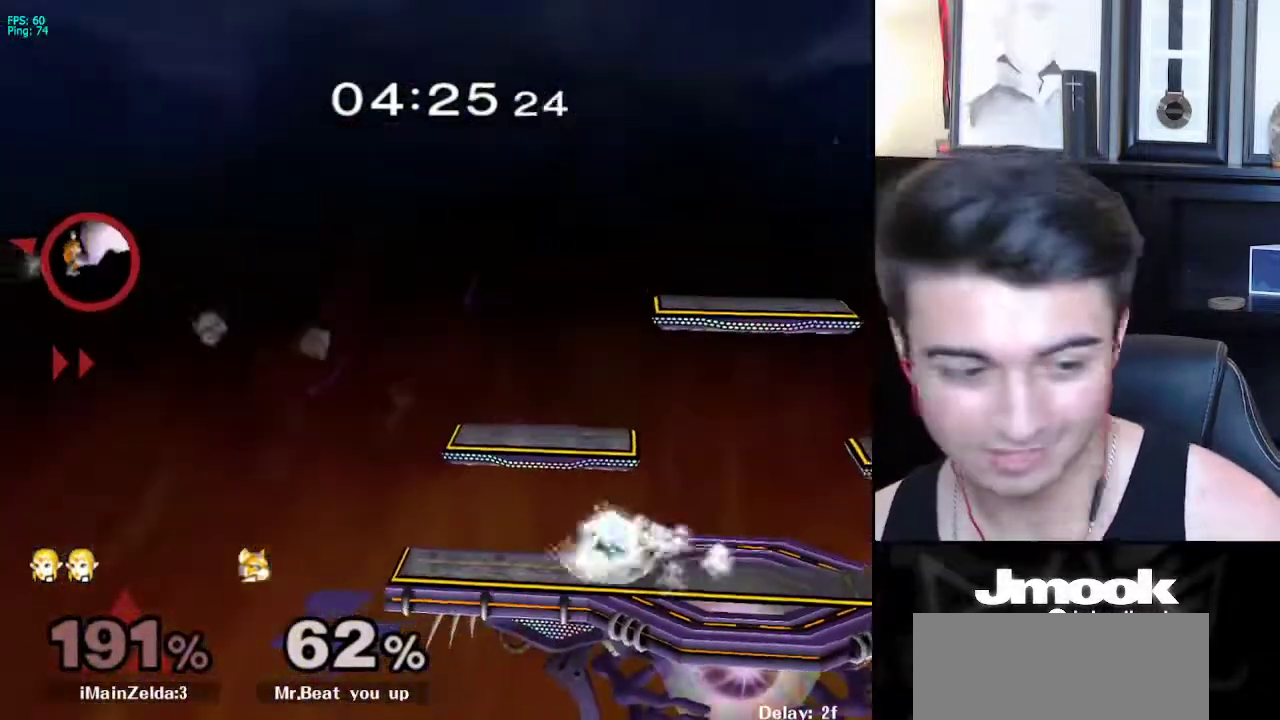
{"buttons": [], "left_stick": "center", "right_stick": "center", "events": [[67, "right_stick", "center"], [83, "left_stick", "center"]]}
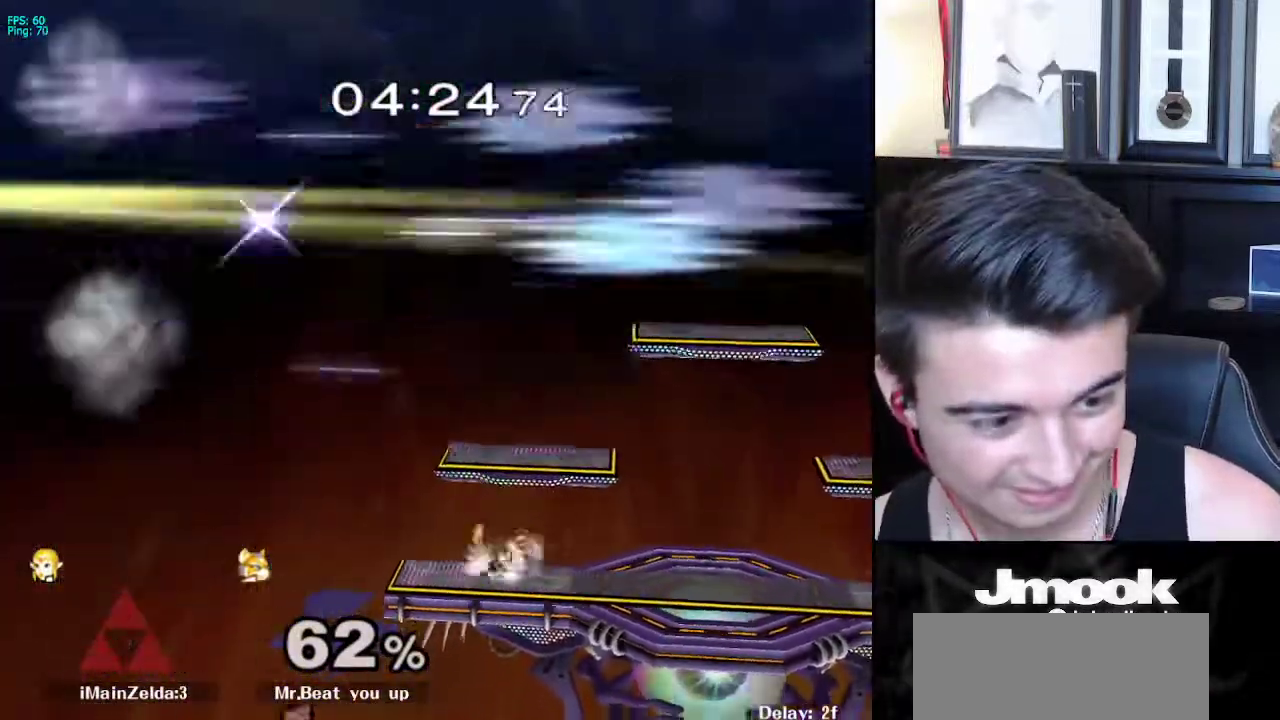
{"buttons": [], "left_stick": "center", "right_stick": "center", "events": []}
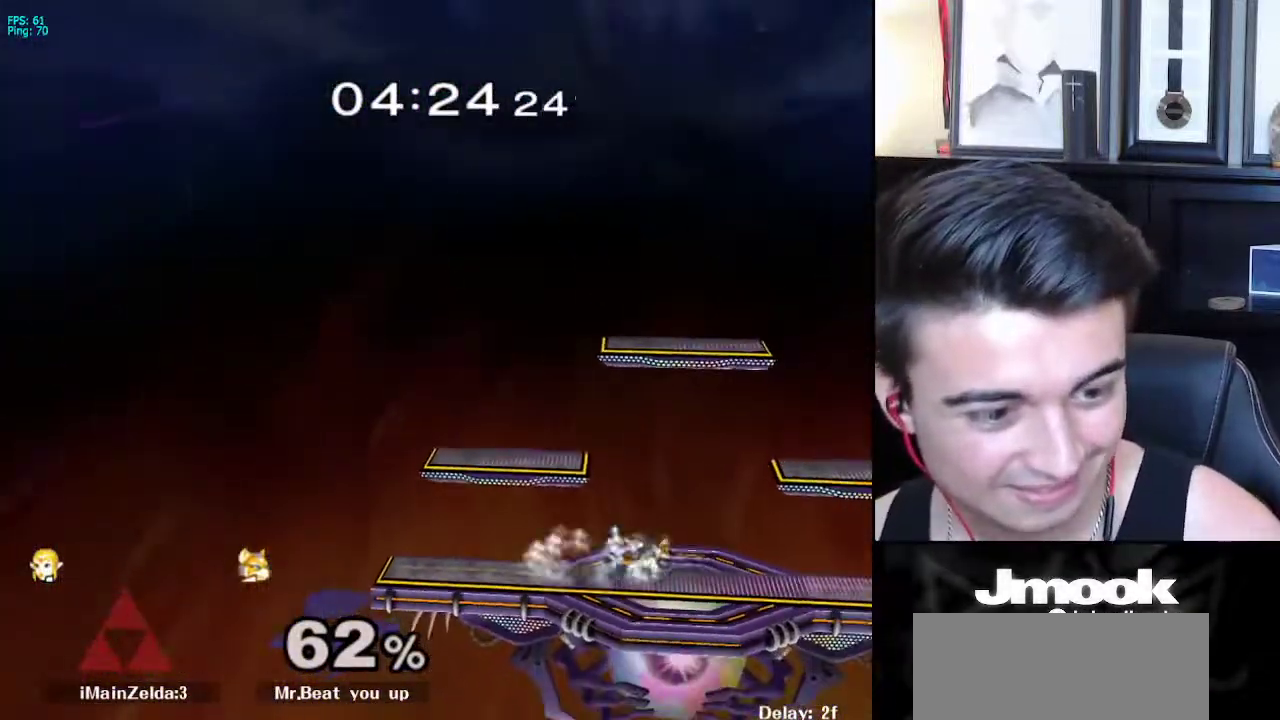
{"buttons": [], "left_stick": "center", "right_stick": "center", "events": []}
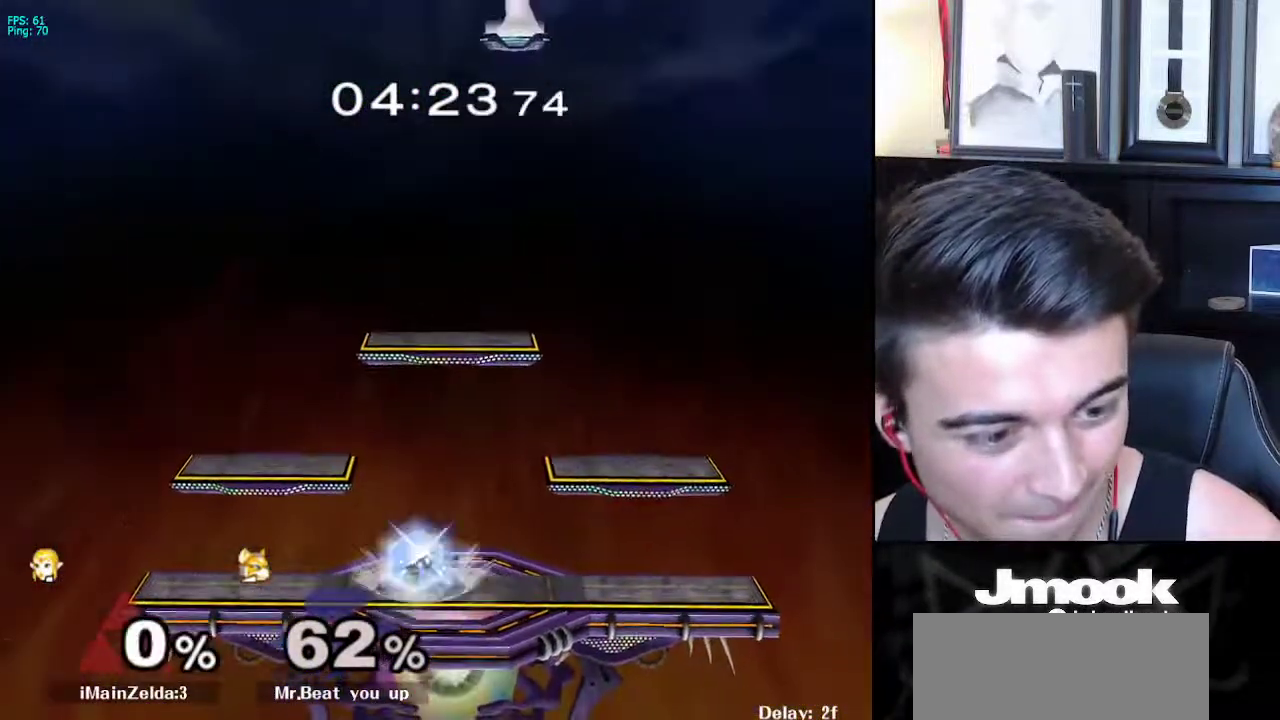
{"buttons": [], "left_stick": "center", "right_stick": "center", "events": []}